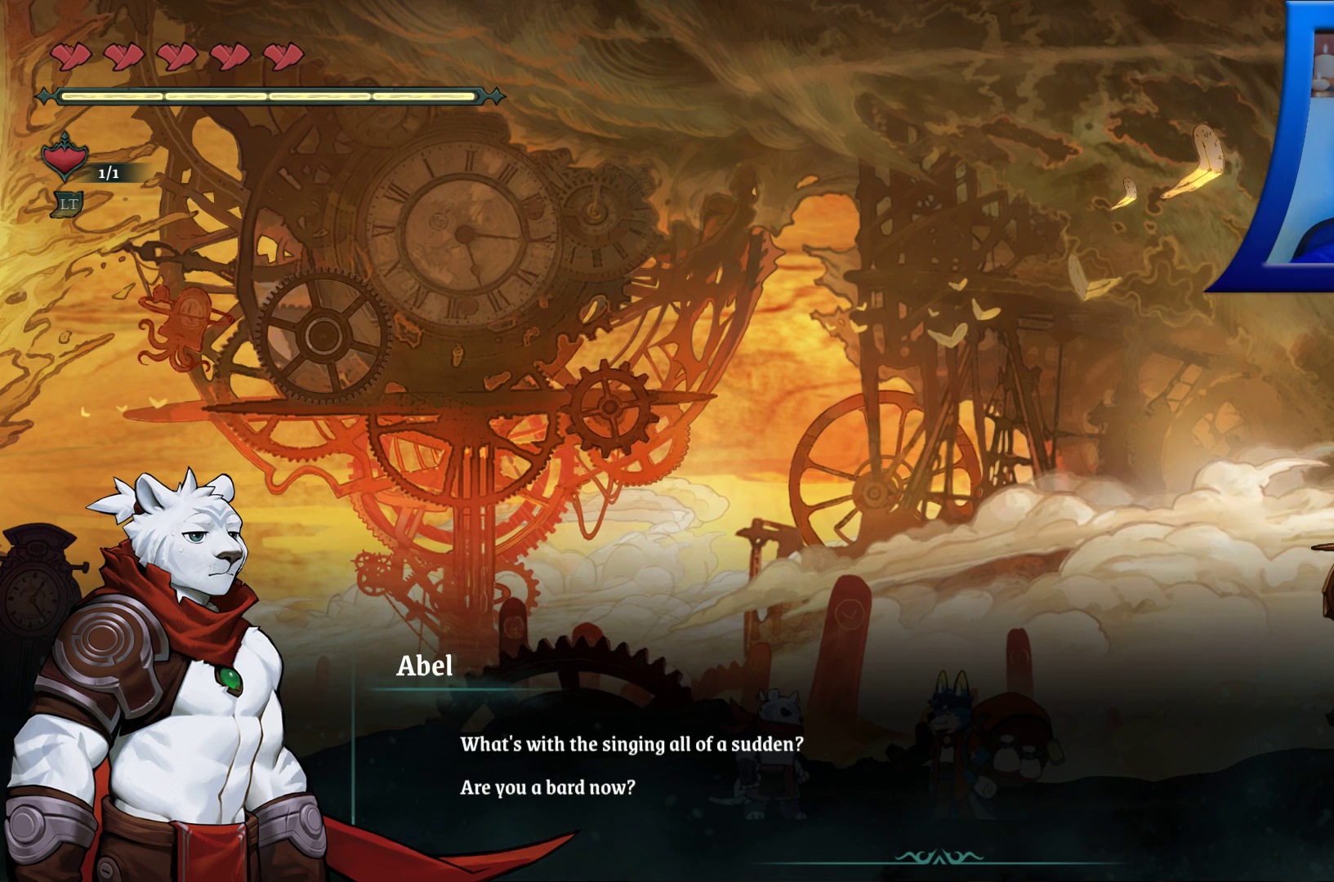
Gameplay with a controller (Xbox layout); each line is a JSON object with the inputs held at the frame after it. "events" lists button and stick changes between this image and that frame as [ms after this image, input, new state], when the widget could be followed in between. Not read: HOME.
{"buttons": [], "left_stick": "center", "right_stick": "center", "events": [[167, "A", "down"], [300, "A", "up"]]}
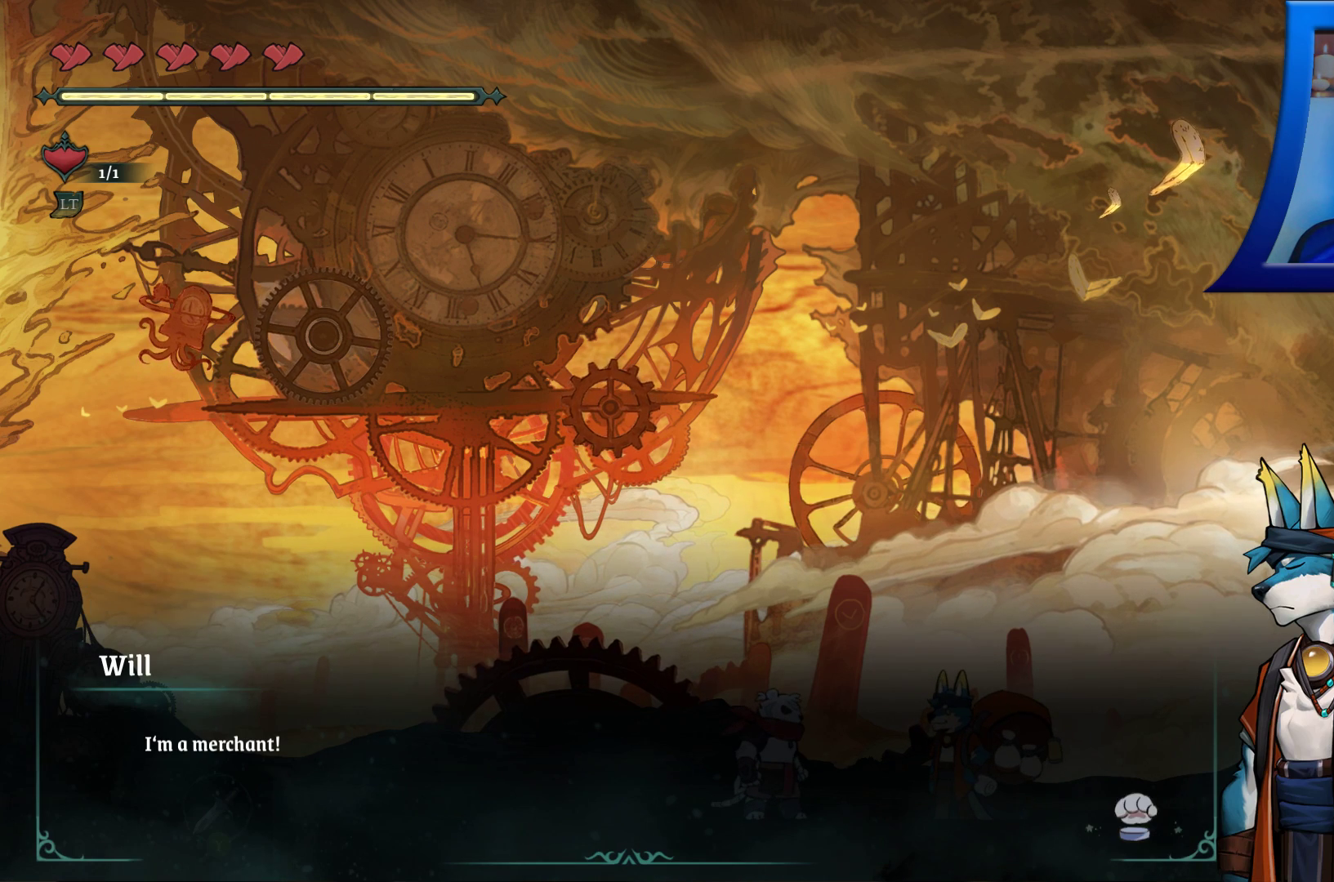
{"buttons": [], "left_stick": "center", "right_stick": "center", "events": [[133, "Y", "down"], [217, "Y", "up"]]}
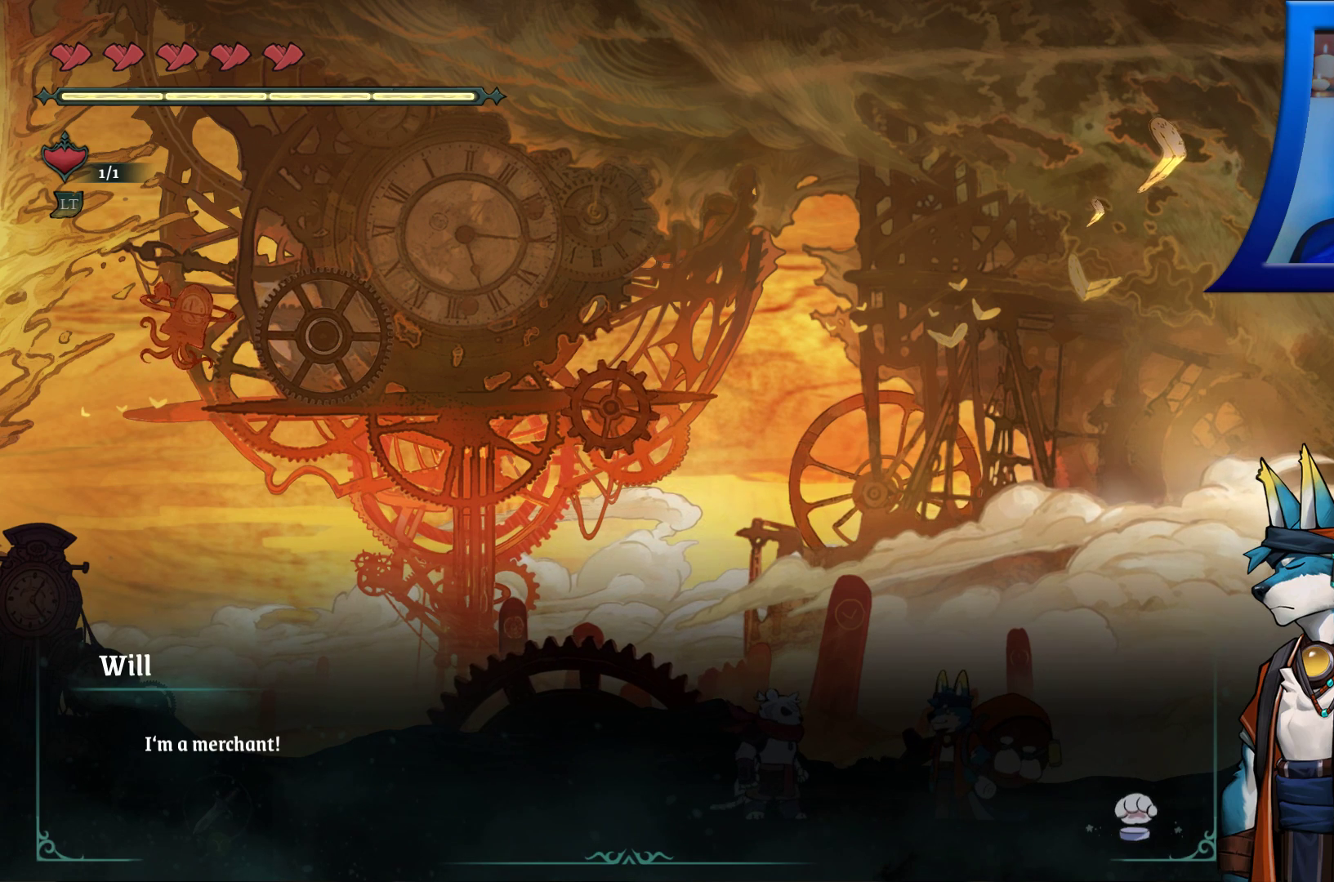
{"buttons": [], "left_stick": "center", "right_stick": "center", "events": []}
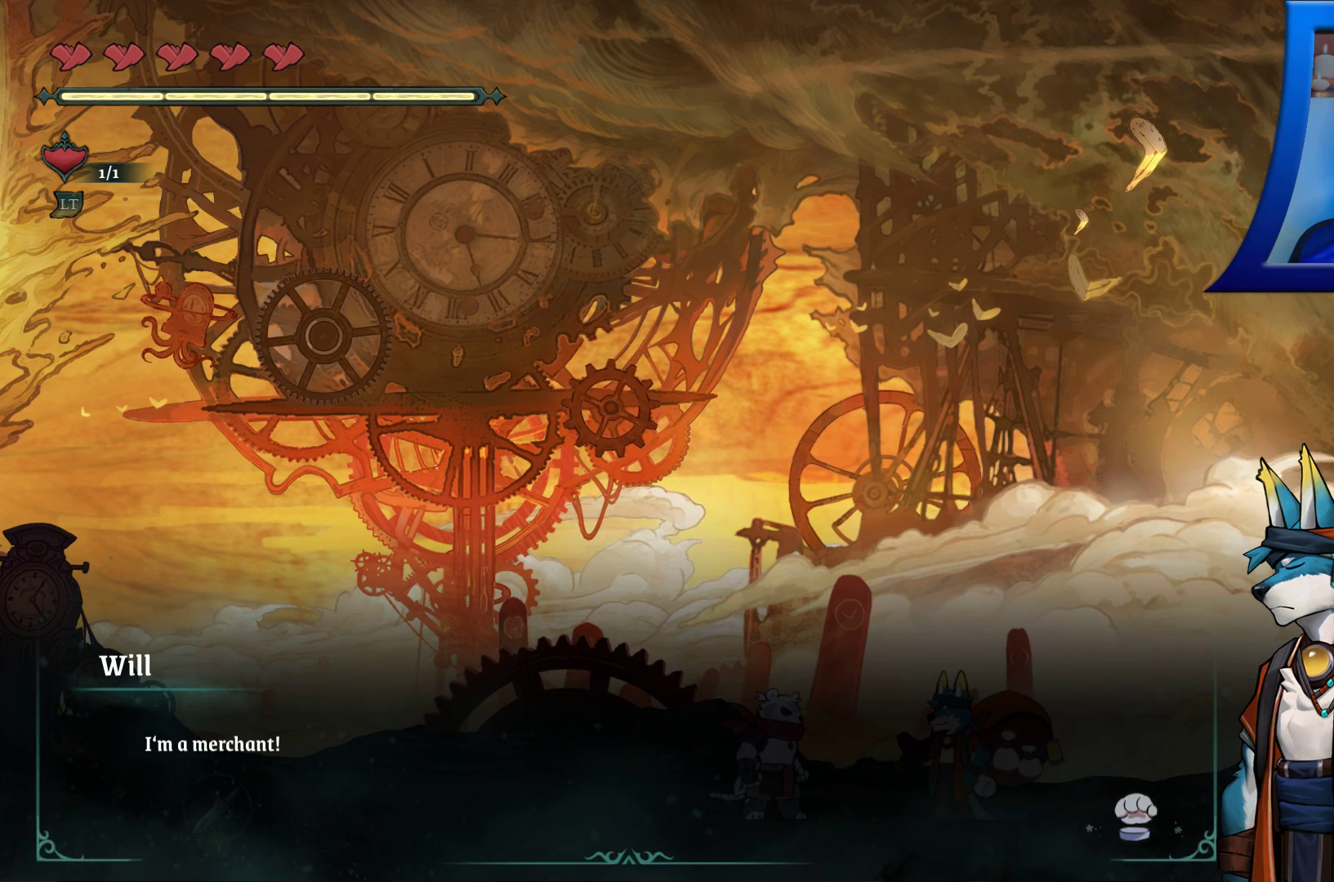
{"buttons": ["A"], "left_stick": "center", "right_stick": "center", "events": [[383, "A", "down"]]}
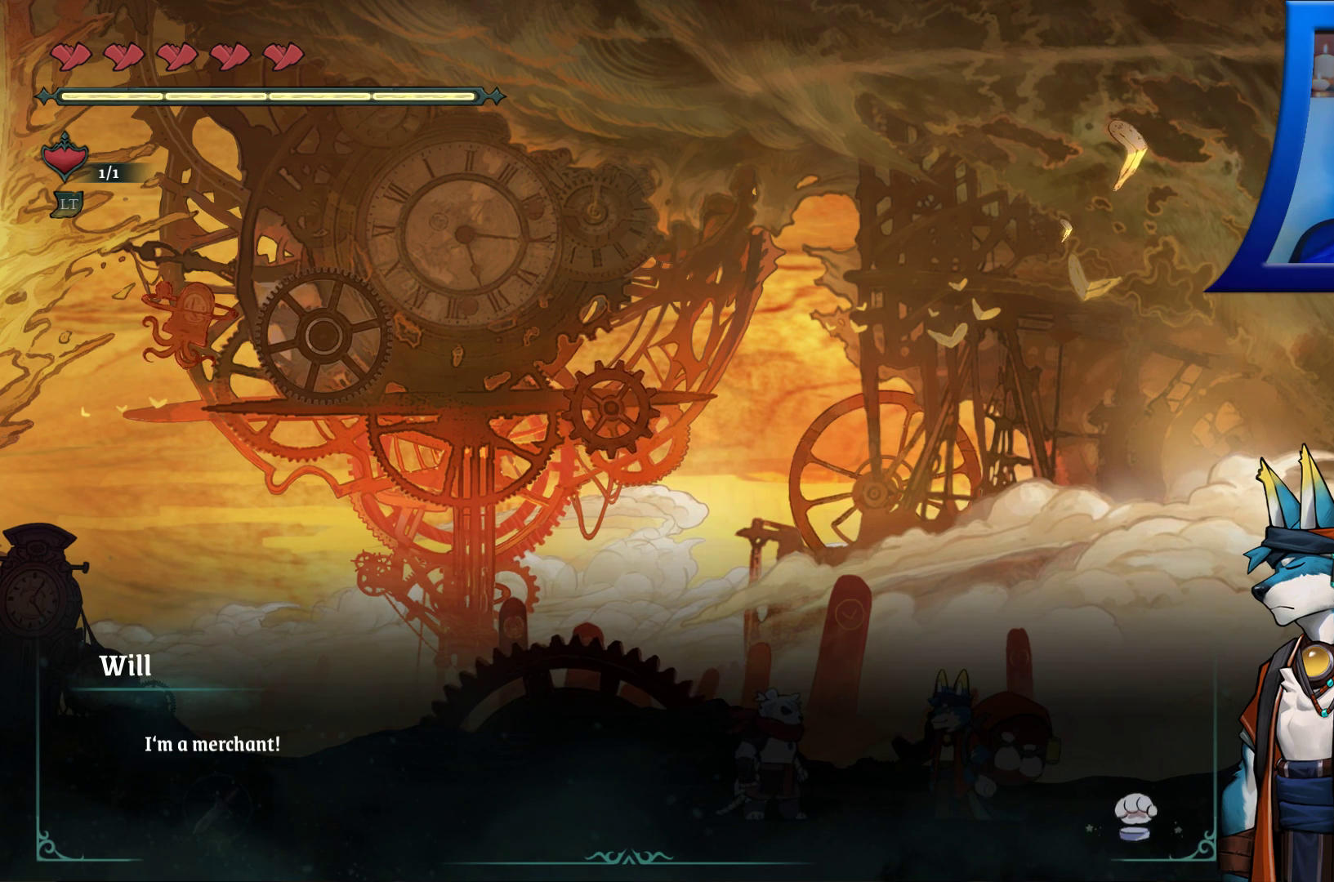
{"buttons": [], "left_stick": "center", "right_stick": "center", "events": [[33, "A", "up"]]}